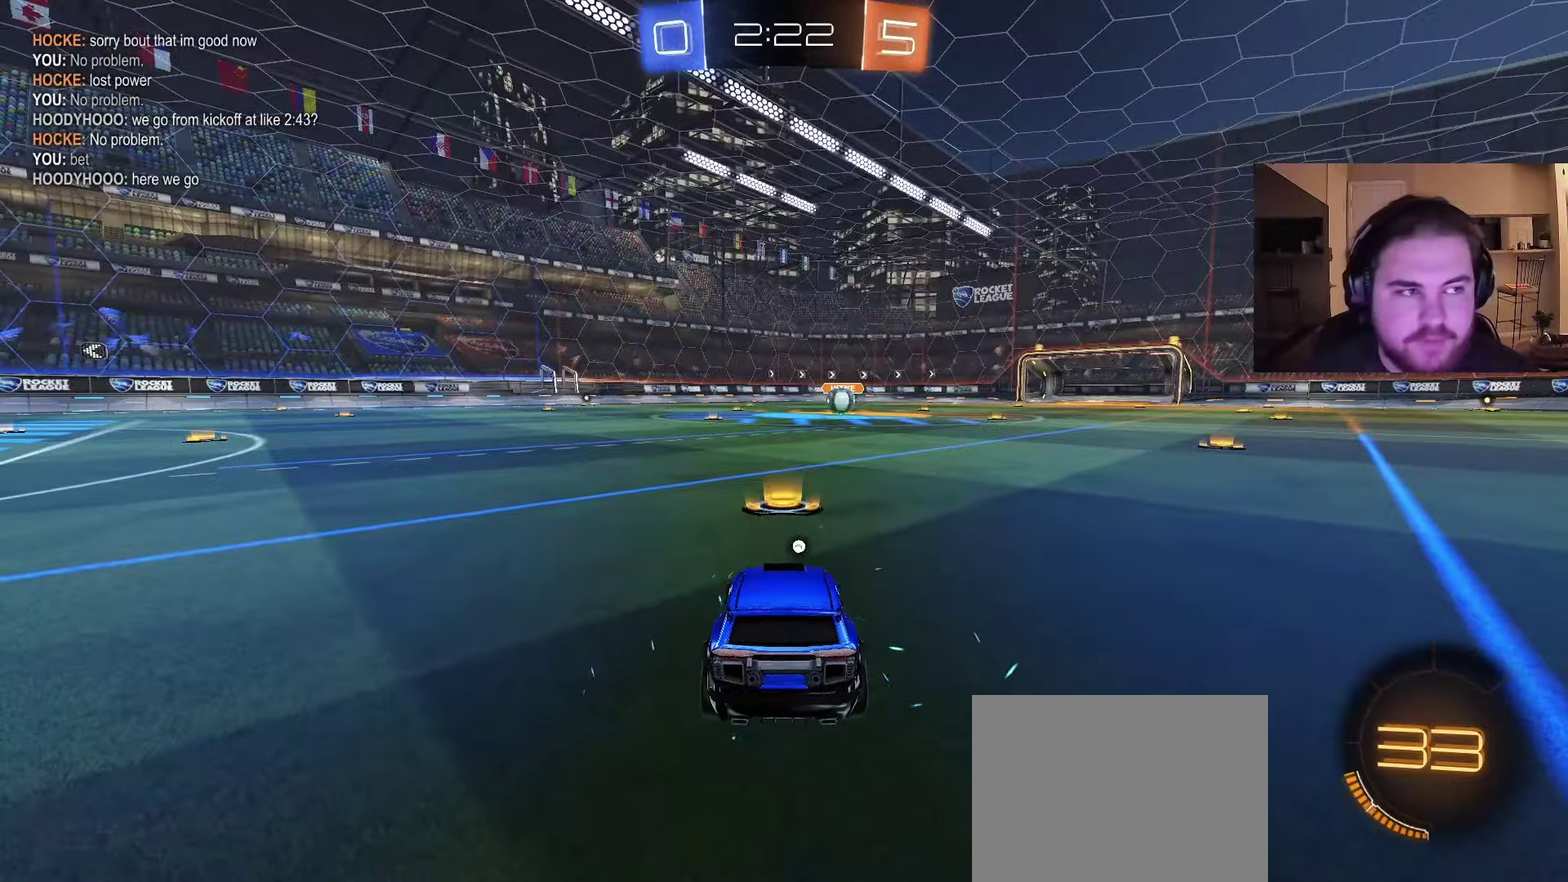
Gameplay with a controller (PlayStation layout); each line is a JSON object with the inputs held at the frame after it. "events" lists button and stick changes between this image and that frame as [ms after this image, input, new state], when the widget could be followed in between. Not read: L1 R1.
{"buttons": ["R2"], "left_stick": "left", "right_stick": "center", "events": [[383, "left_stick", "left"]]}
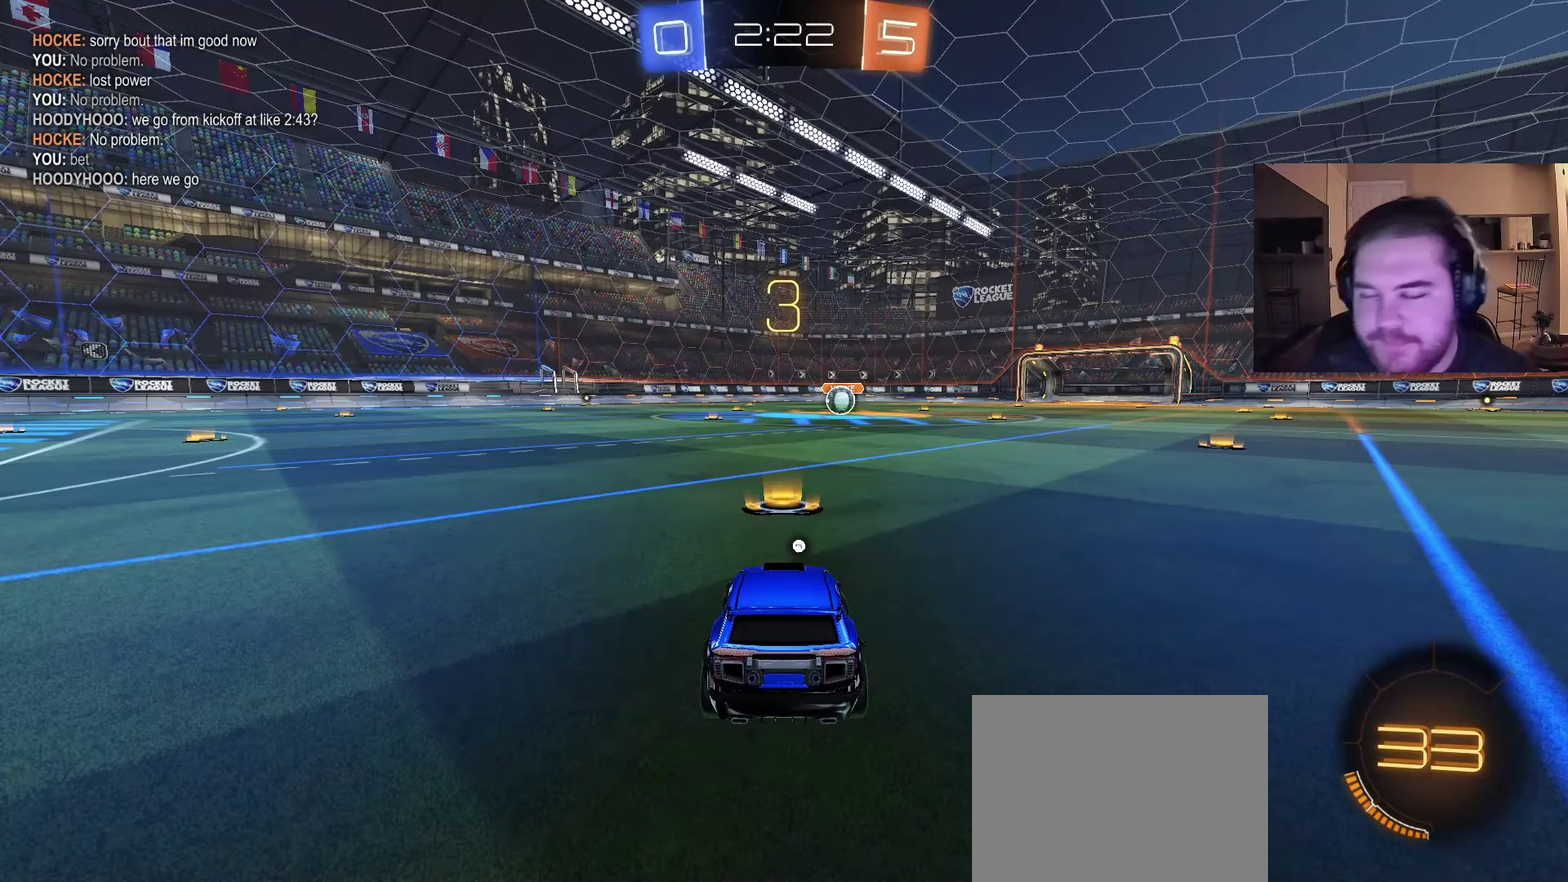
{"buttons": ["R2"], "left_stick": "right", "right_stick": "center", "events": [[50, "left_stick", "right"], [117, "TRIANGLE", "down"], [233, "TRIANGLE", "up"], [250, "left_stick", "left"], [383, "left_stick", "center"], [433, "left_stick", "right"]]}
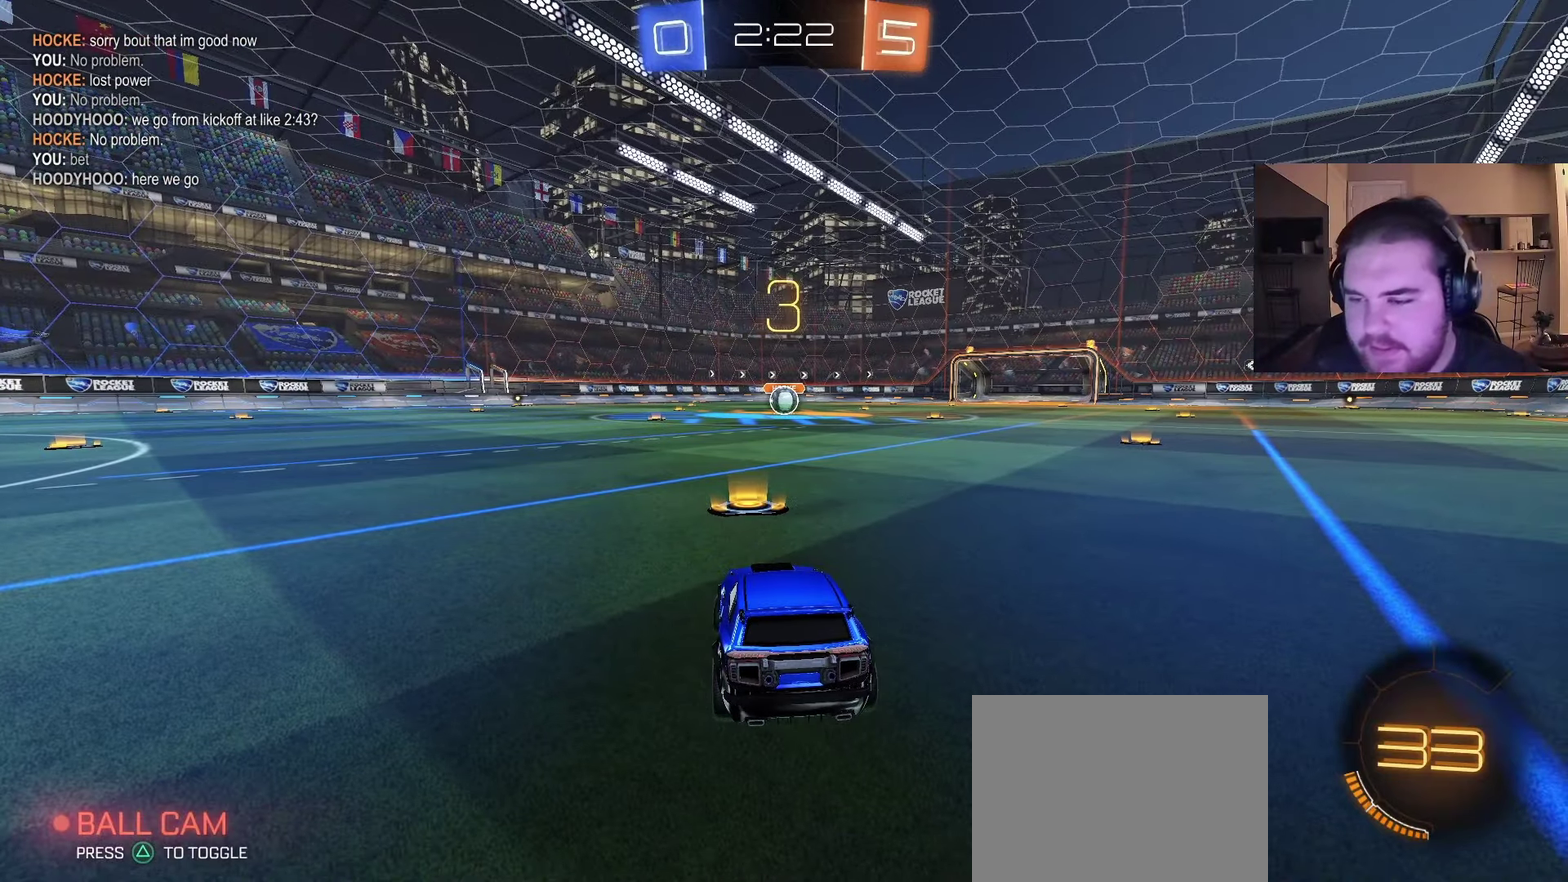
{"buttons": ["CIRCLE", "R2"], "left_stick": "center", "right_stick": "center", "events": [[17, "CIRCLE", "down"], [100, "left_stick", "center"]]}
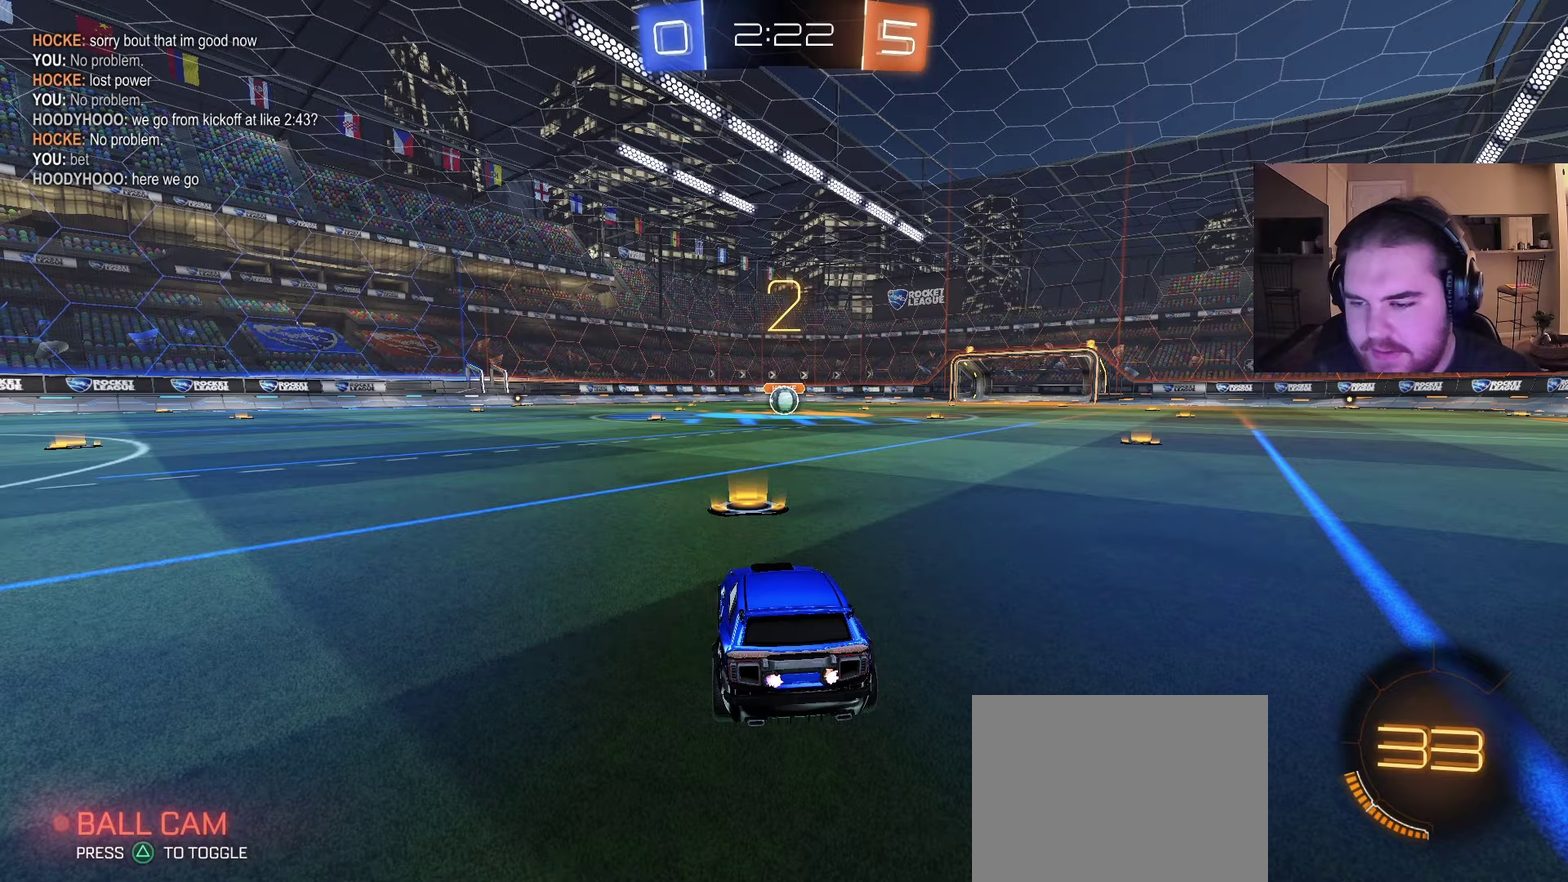
{"buttons": ["CIRCLE", "R2"], "left_stick": "center", "right_stick": "center", "events": [[300, "left_stick", "right"], [450, "left_stick", "center"]]}
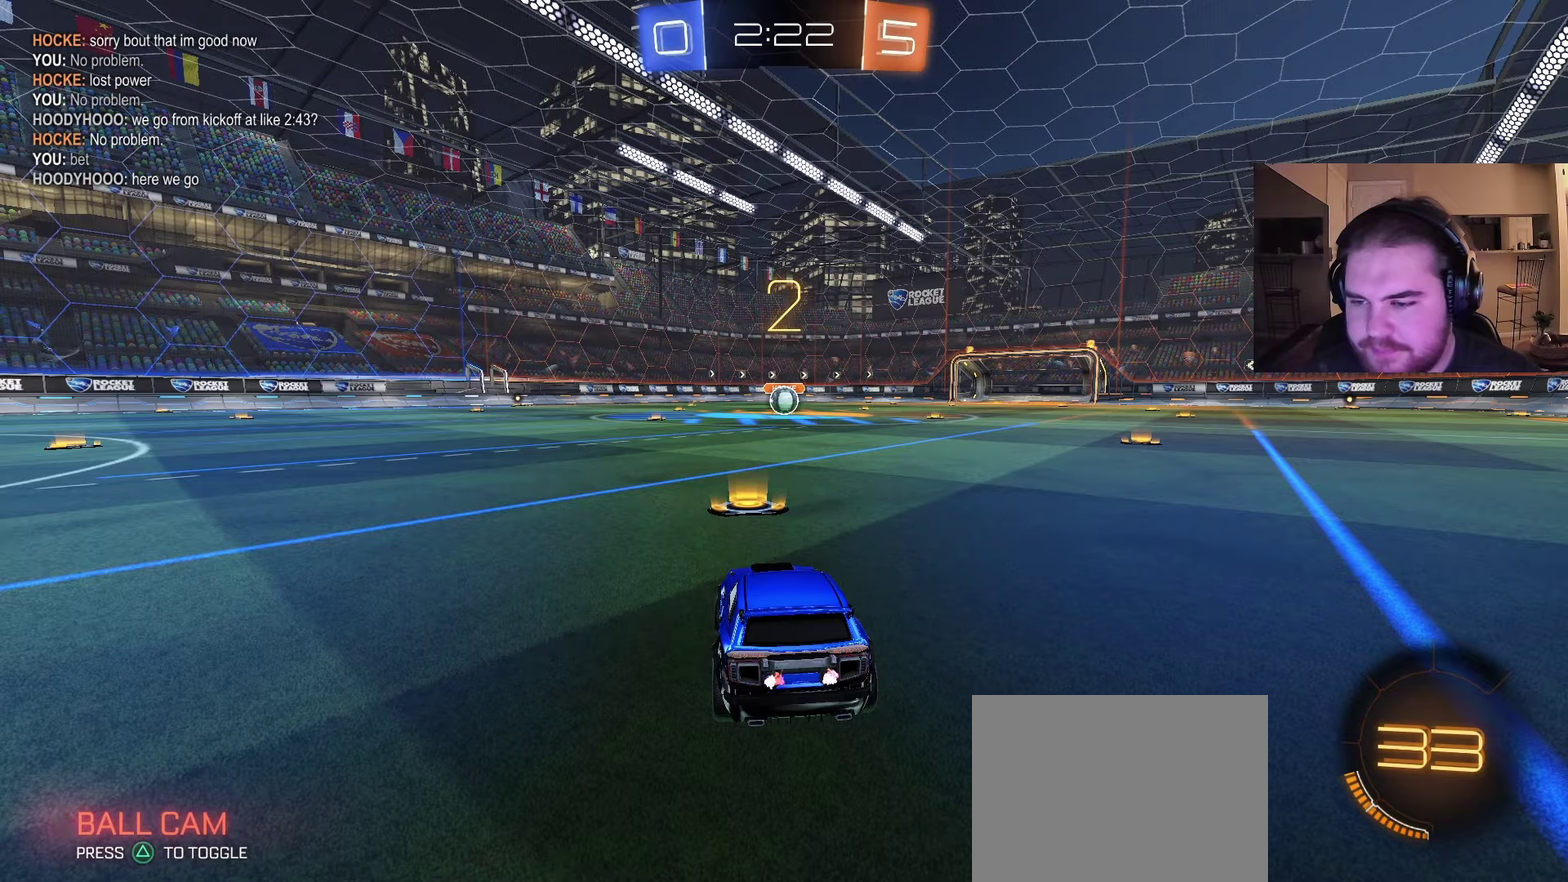
{"buttons": ["CIRCLE", "R2"], "left_stick": "center", "right_stick": "center", "events": []}
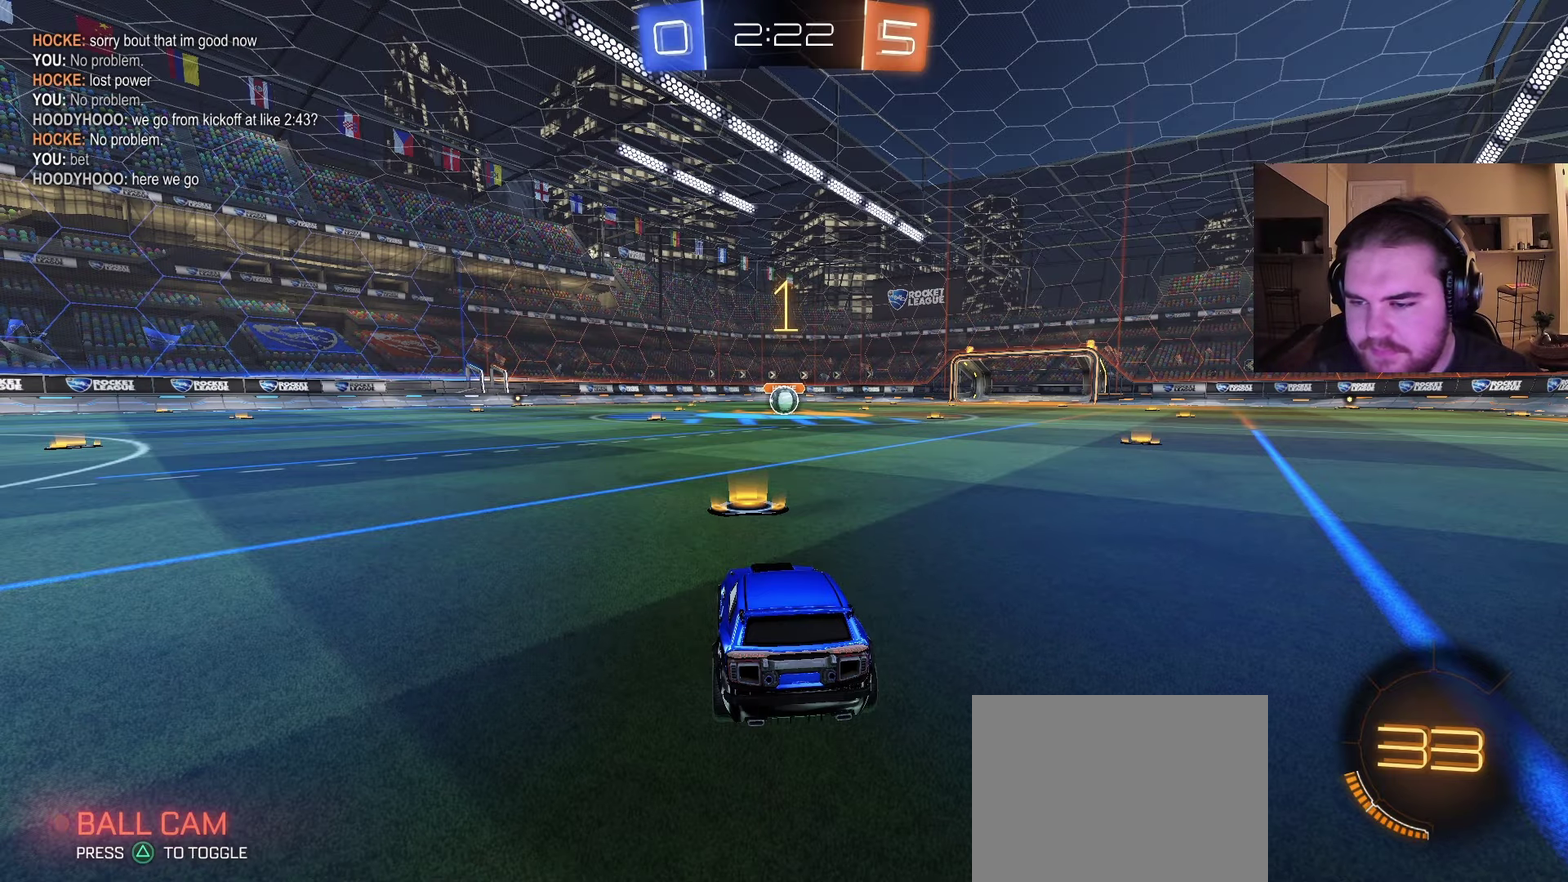
{"buttons": ["CIRCLE", "R2"], "left_stick": "center", "right_stick": "center", "events": [[217, "left_stick", "right"], [350, "left_stick", "center"]]}
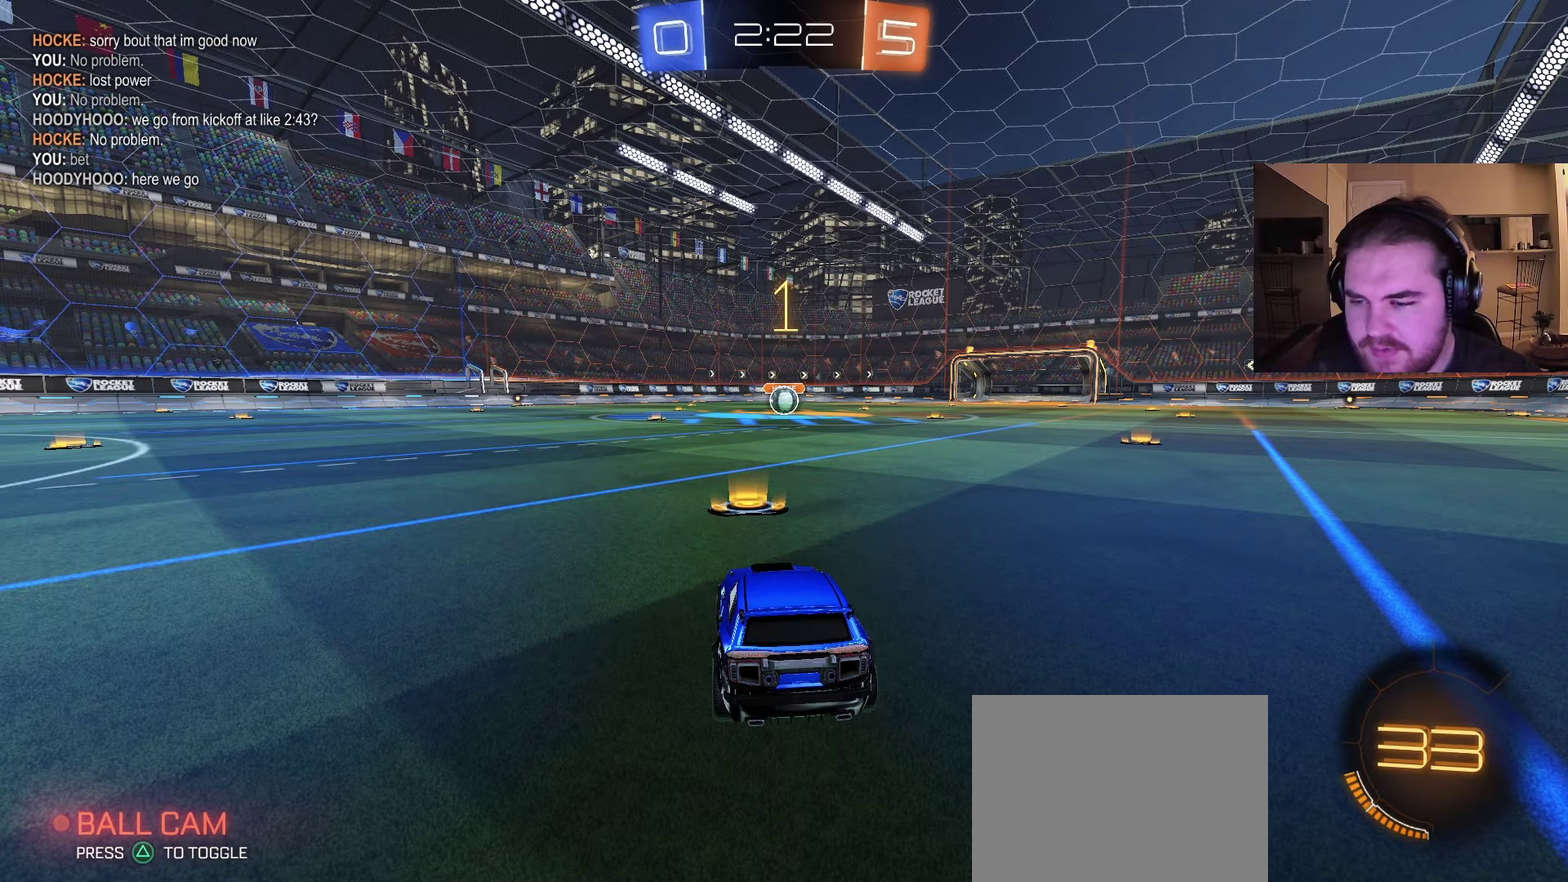
{"buttons": ["CIRCLE", "R2"], "left_stick": "up-left", "right_stick": "center", "events": [[300, "left_stick", "up-right"], [450, "CROSS", "down"], [450, "left_stick", "up"], [500, "CROSS", "up"], [500, "left_stick", "up-left"]]}
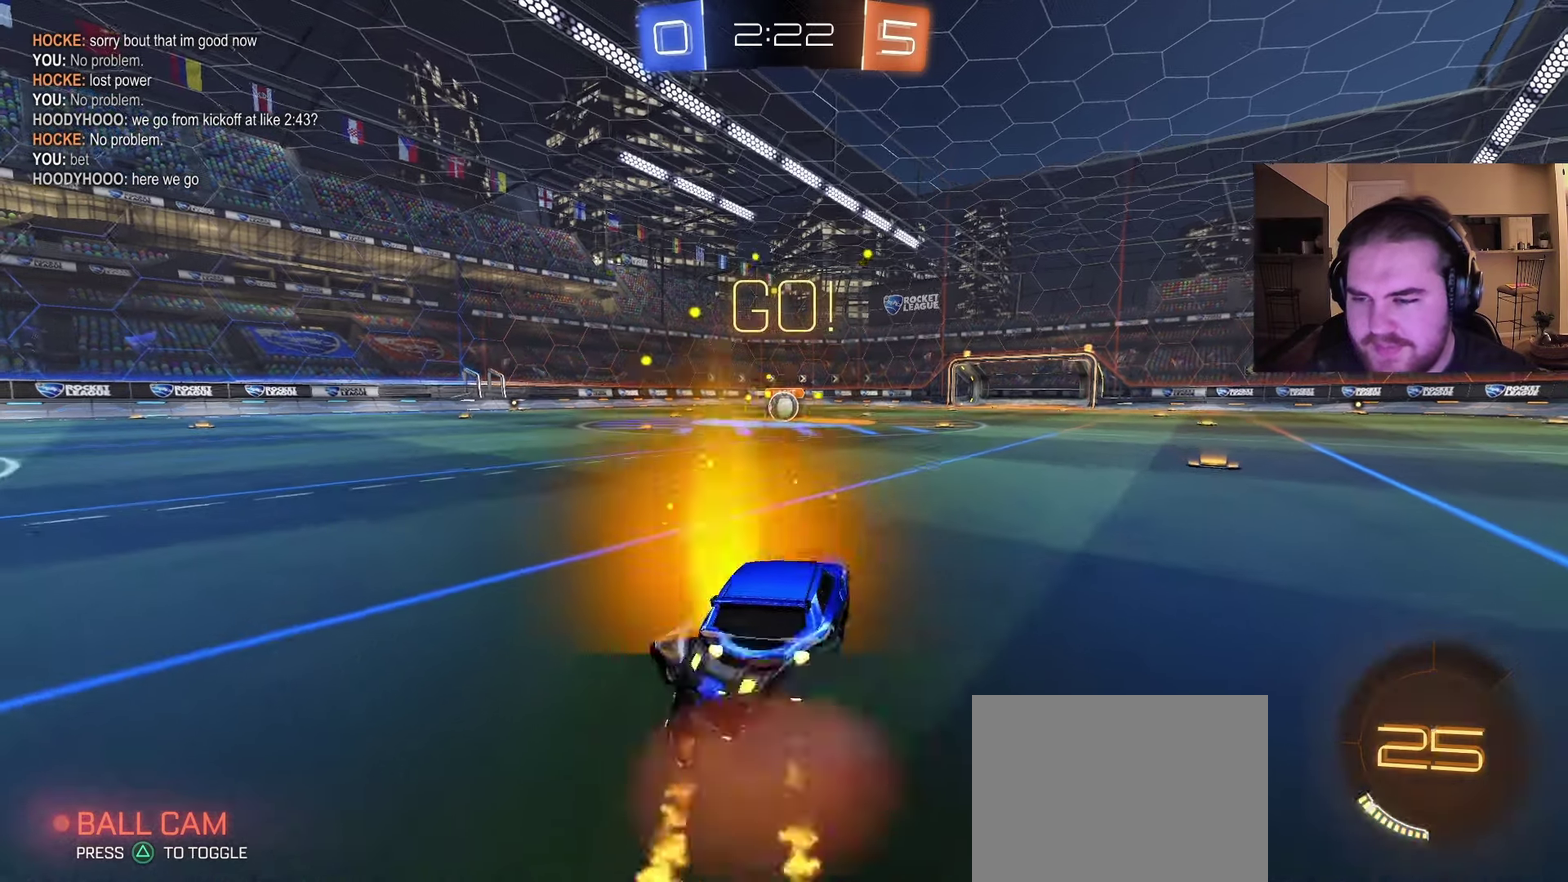
{"buttons": ["CIRCLE", "R2"], "left_stick": "down-left", "right_stick": "center", "events": [[50, "CROSS", "down"], [83, "left_stick", "down"], [100, "TRIANGLE", "down"], [183, "CROSS", "up"], [183, "TRIANGLE", "up"], [267, "TRIANGLE", "down"], [383, "left_stick", "down-left"], [400, "TRIANGLE", "up"]]}
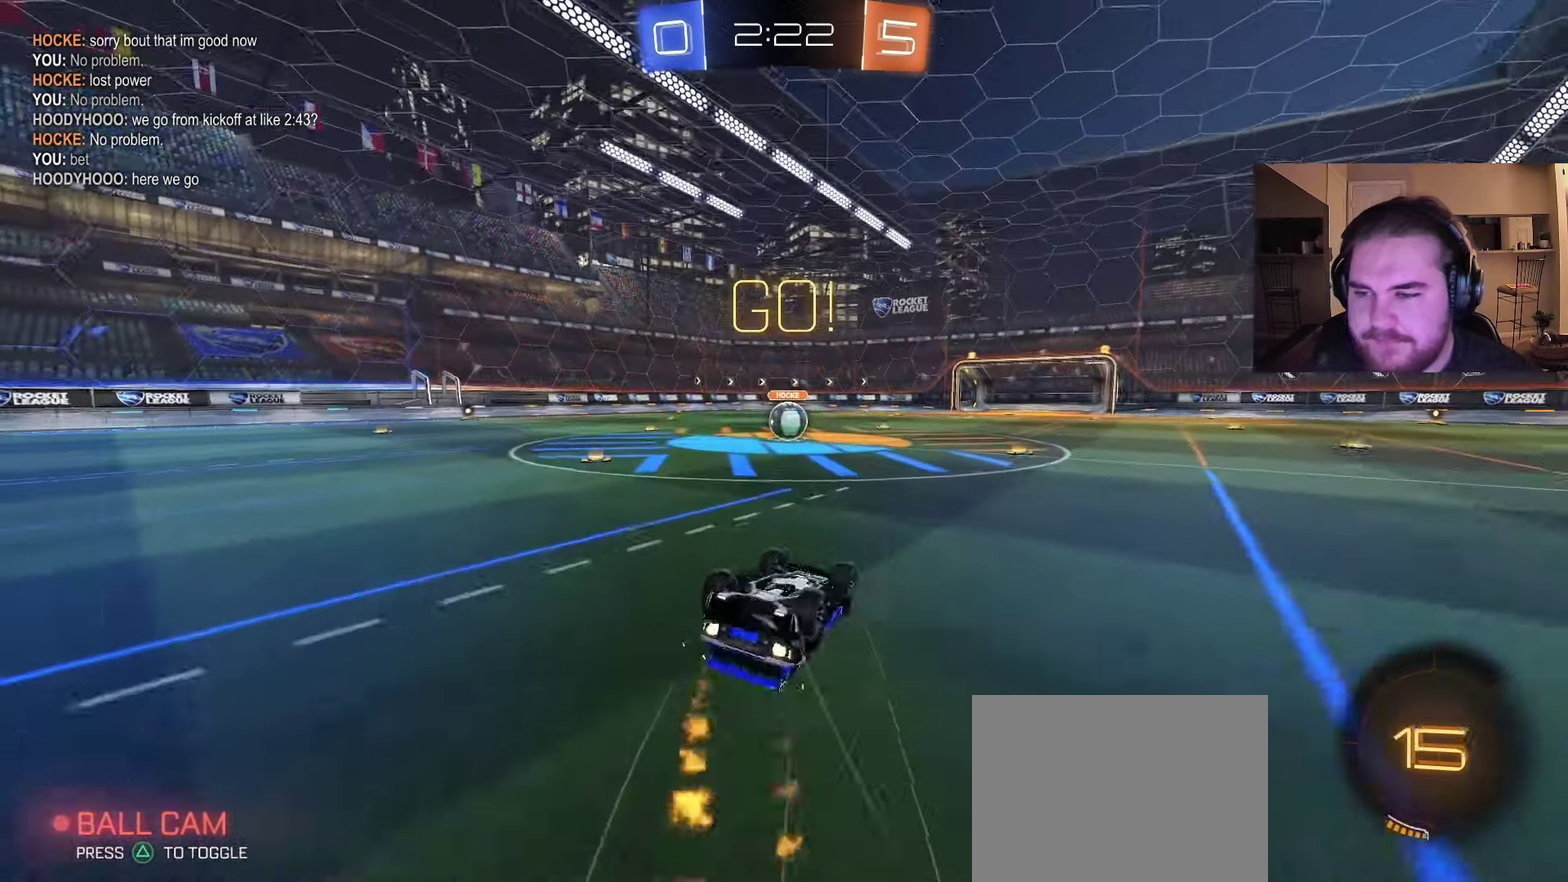
{"buttons": ["R2"], "left_stick": "center", "right_stick": "center", "events": [[383, "CIRCLE", "up"], [383, "left_stick", "center"]]}
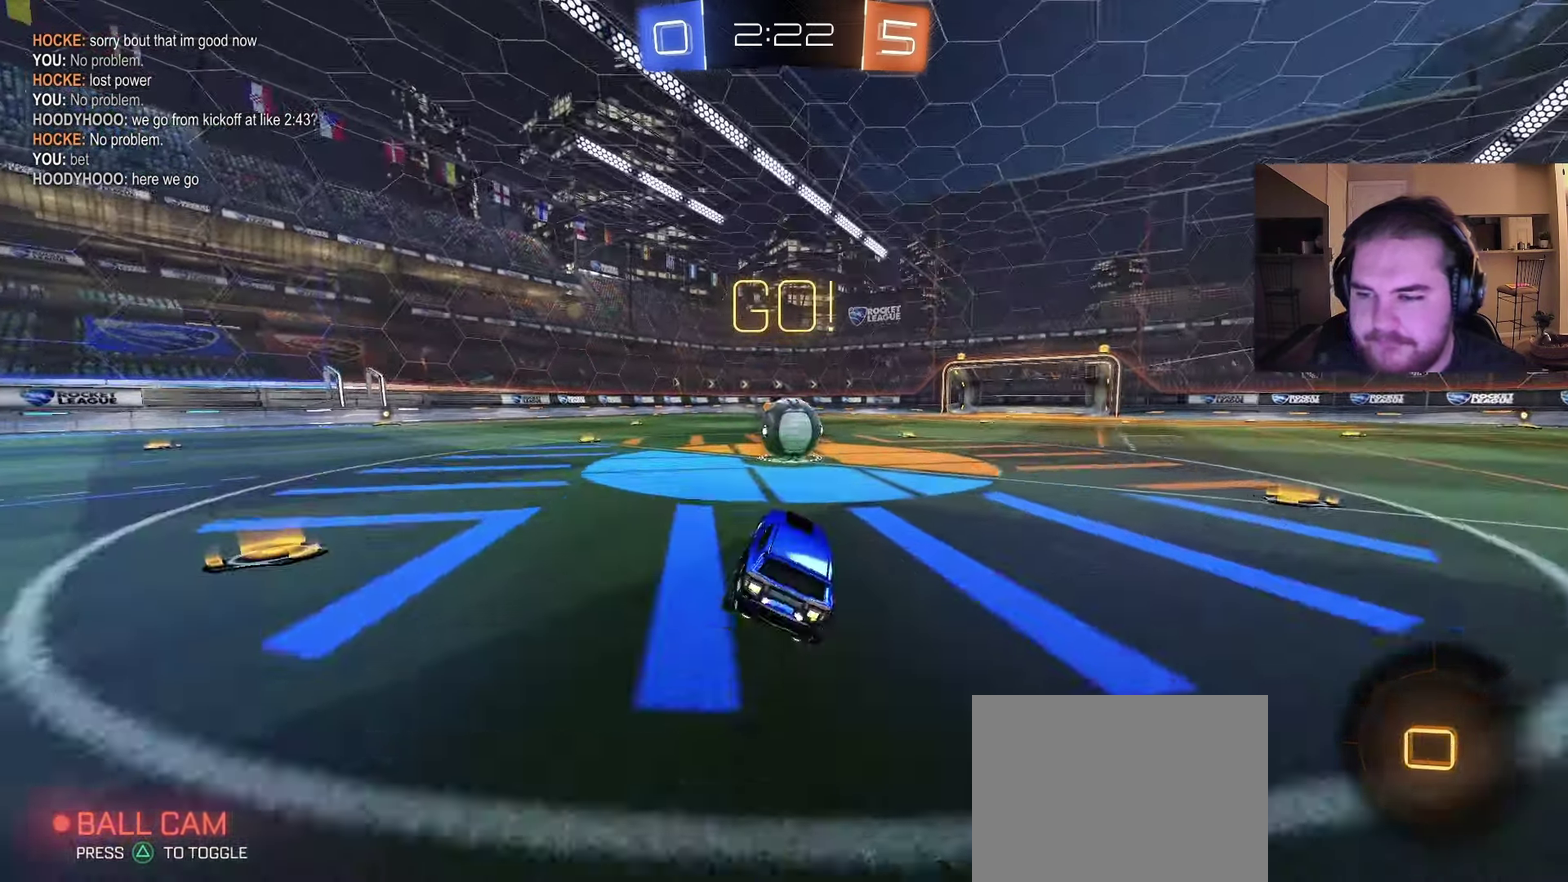
{"buttons": ["R2"], "left_stick": "up-right", "right_stick": "center", "events": [[167, "left_stick", "up-right"], [233, "CROSS", "down"], [283, "CROSS", "up"], [300, "left_stick", "up-left"], [433, "left_stick", "up-right"]]}
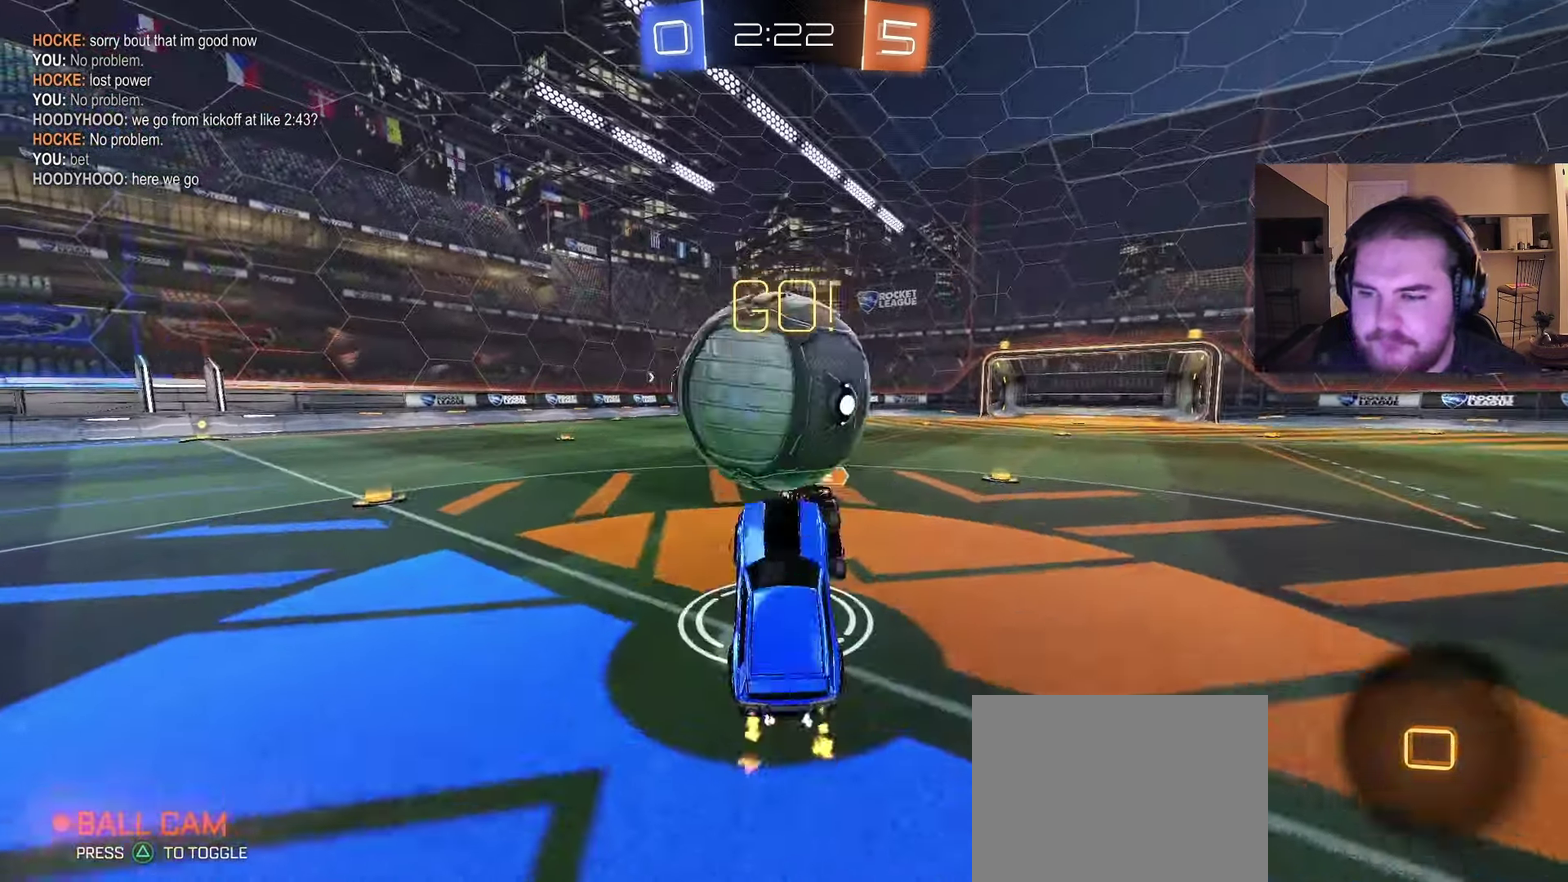
{"buttons": ["R2"], "left_stick": "up", "right_stick": "center", "events": [[67, "left_stick", "up"]]}
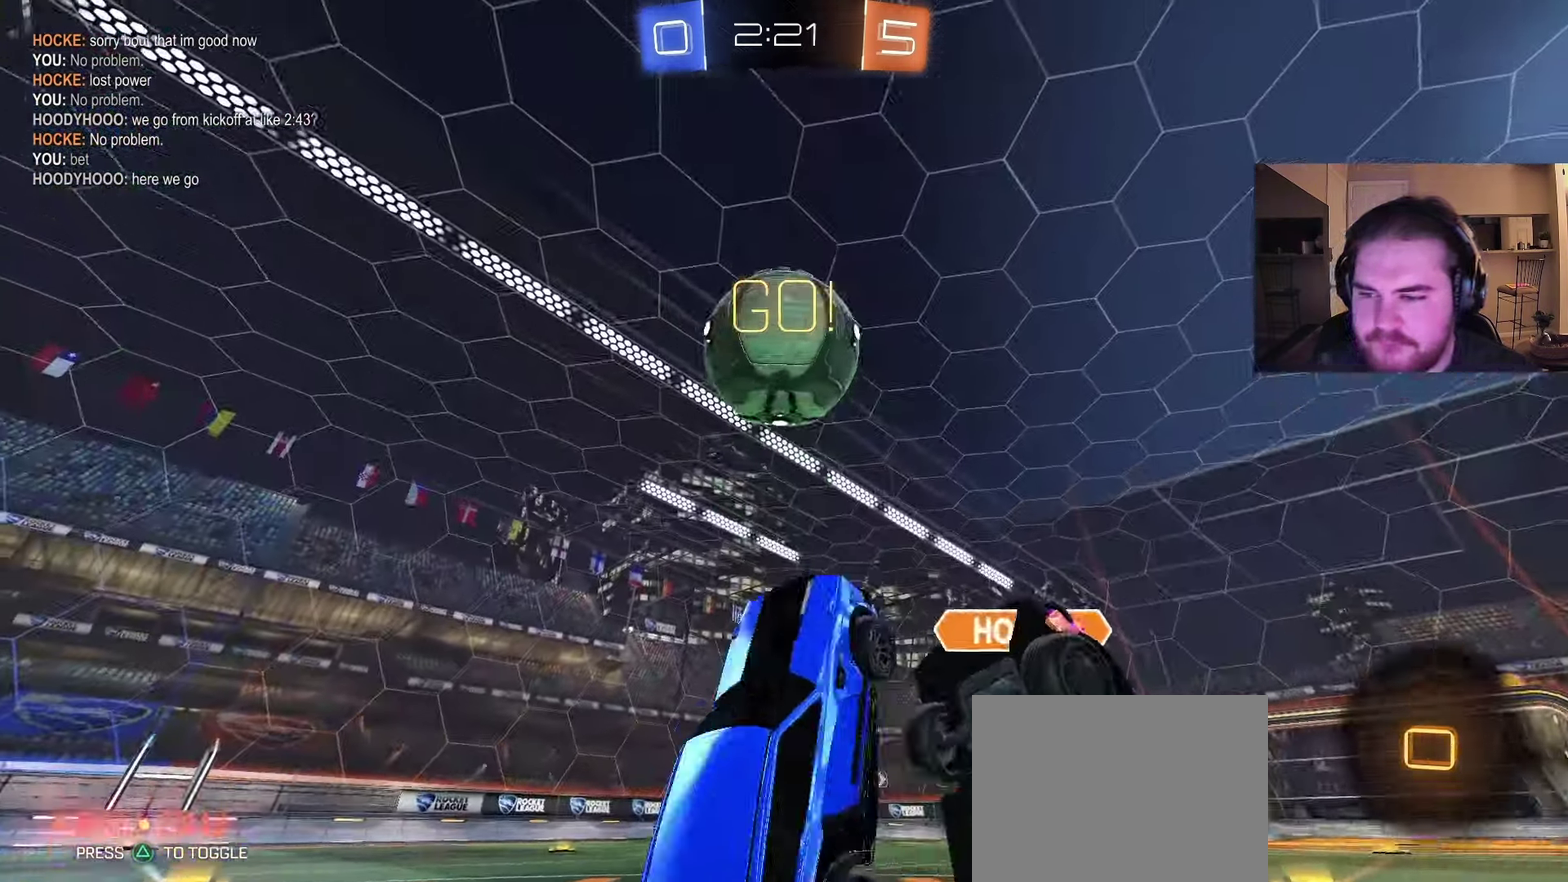
{"buttons": ["R2"], "left_stick": "left", "right_stick": "center", "events": [[83, "left_stick", "up-left"], [200, "left_stick", "left"]]}
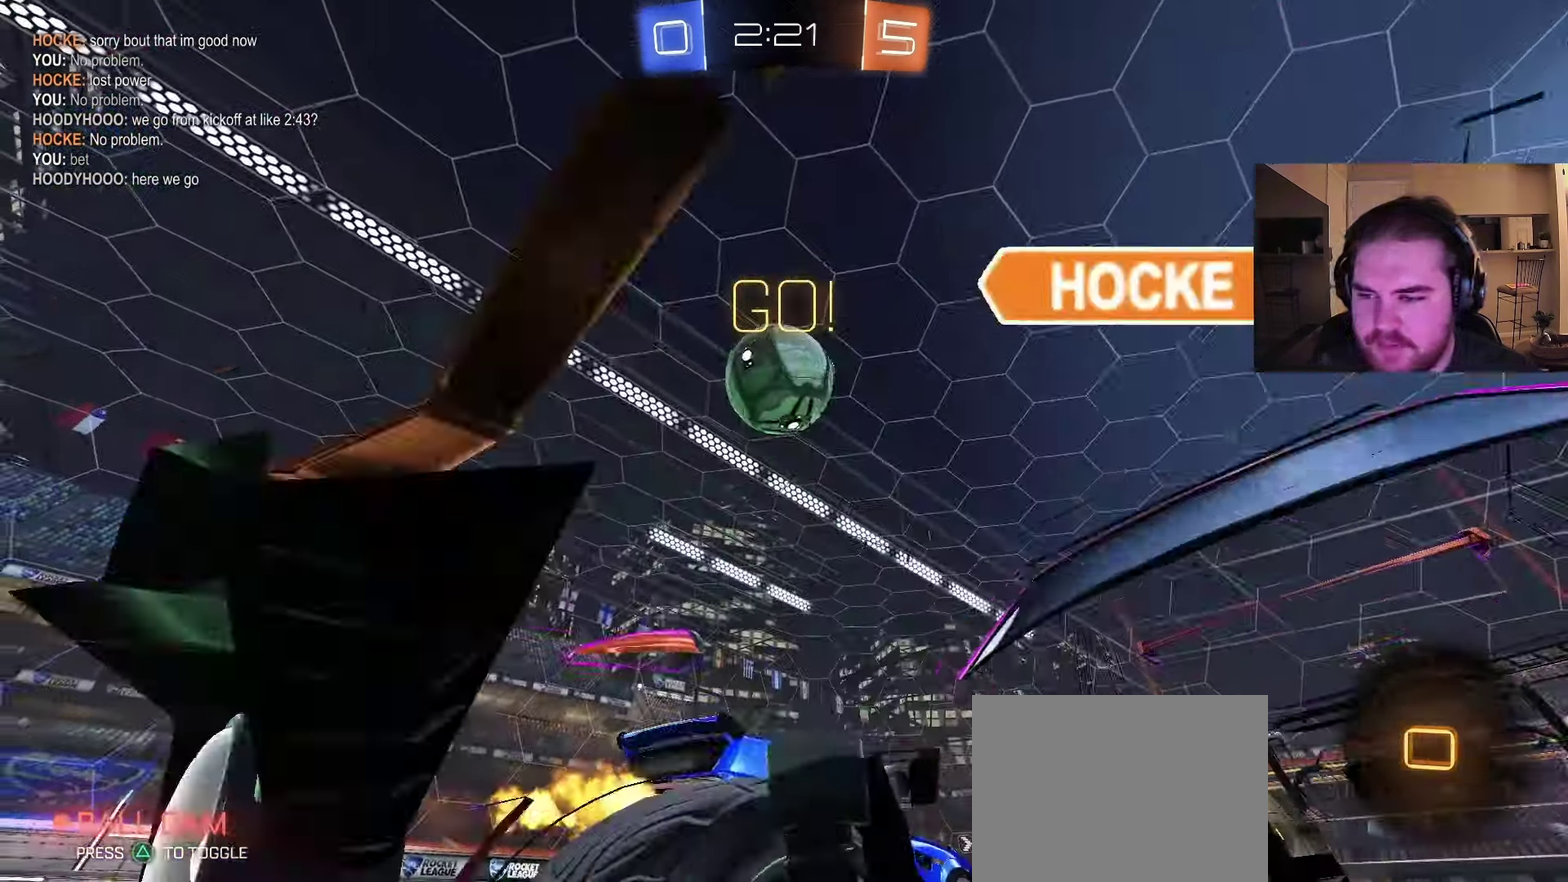
{"buttons": ["R2"], "left_stick": "center", "right_stick": "center", "events": [[317, "R2", "up"], [450, "left_stick", "center"], [483, "R2", "down"]]}
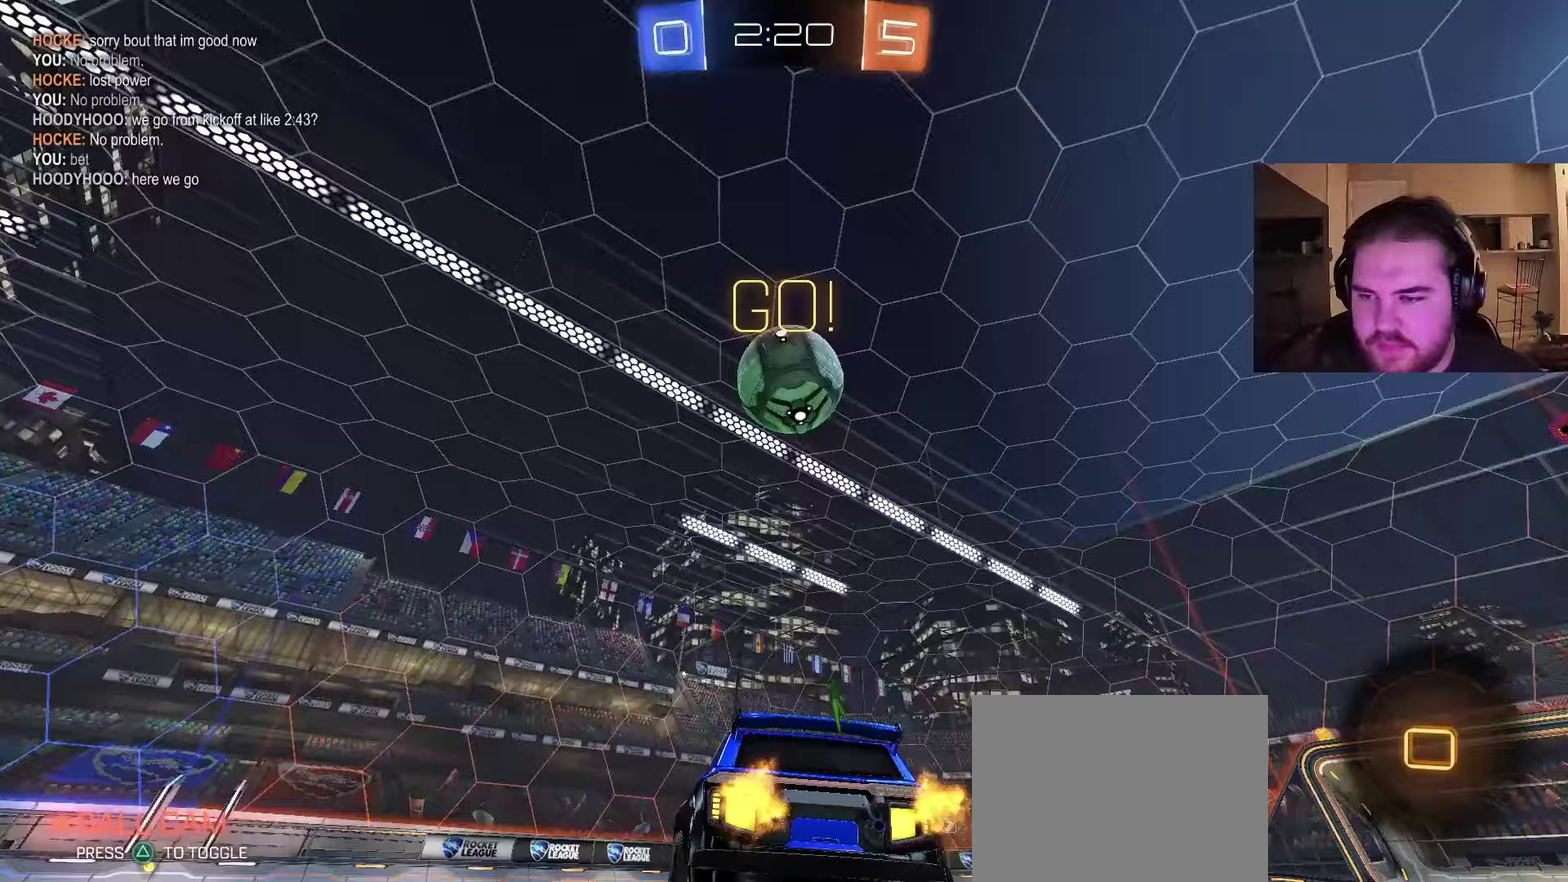
{"buttons": ["R2"], "left_stick": "center", "right_stick": "center", "events": [[250, "left_stick", "right"], [367, "left_stick", "center"]]}
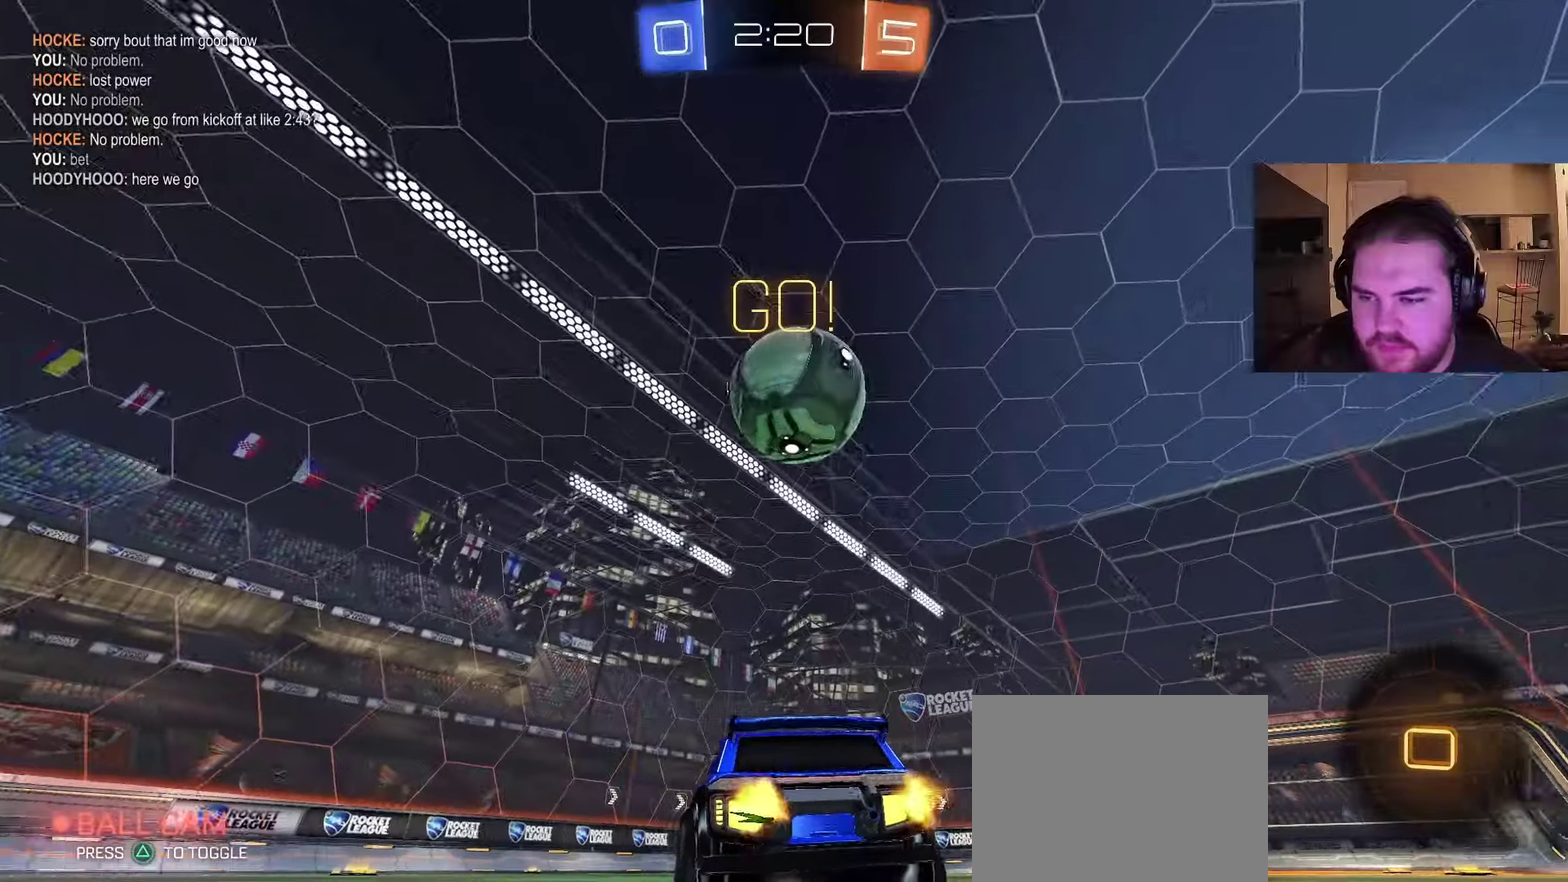
{"buttons": ["CROSS", "R2"], "left_stick": "up-right", "right_stick": "center", "events": [[217, "CROSS", "down"], [250, "left_stick", "right"], [317, "left_stick", "up-right"], [333, "CROSS", "up"], [383, "CROSS", "down"]]}
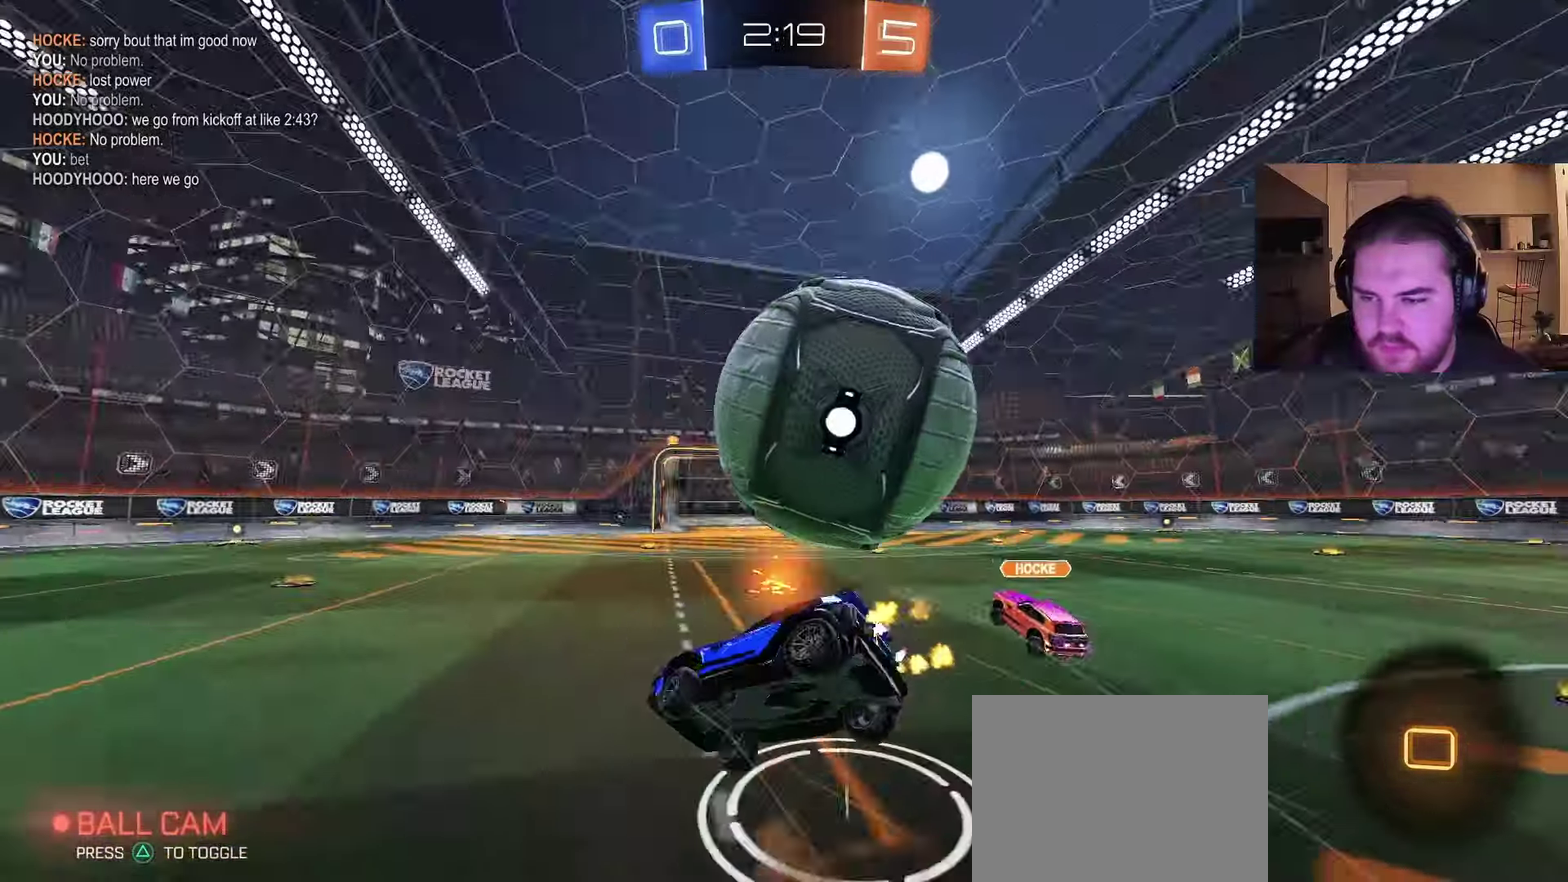
{"buttons": [], "left_stick": "right", "right_stick": "center", "events": [[50, "left_stick", "right"], [100, "CROSS", "up"], [483, "R2", "up"]]}